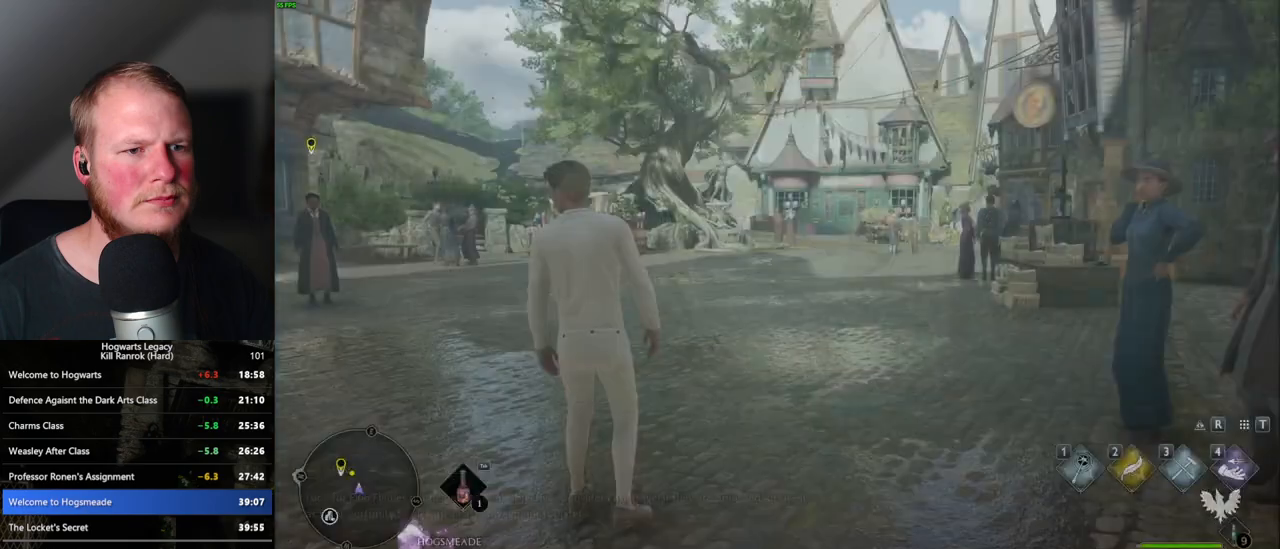
Gameplay with keyboard and mouse; each line is a JSON object with the keys and mouse buttons held at the frame after it. "events" lists presses ("down") and releases ("up") of ".", "/", "0", "1", "2", "3", "4", "5", "6", "7", "8", "9", "a", "alt_l", "alt_r", "b", "backslash", "backspace", "c", "caps_lock", "comma", "ctrl_l", "ctrl_r", "d", "e", "equals", "escape", "f", "f1", "f10", "f11", "f12", "f2", "f3", "f4", "f5", "f6", "f7", "f8", "f9", "g", "h", "i", "j", "k", "l", "lbracket", "m", "minus", "n", "o", "p", "q", "quote", "r", "rbracket", "return", "s", "semicolon", "shift_l", "shift_r", "space", "super_l", "super_r", "t", "tab", "tilde", "u", "v", "w", "x", "y", "z", "mouse_left", "mouse_wheel", "mouse_right", "mouse_mb4" and "mouse_mb5" between this image and that frame as [ms after this image, input, new state], when the widget could be followed in between. "mouse_left", "mouse_wheel", "mouse_right", "mouse_mb4", "mouse_mb5" = the "left", "wheel", "right", "mb4", "mb5" buttons of the "mouse" list. No other keys are recorded. "wheel" means that the mouse wheel is clicked or scrolled. Mouse movement is not recorded.
{"keys": ["shift_l", "w"], "mouse": [], "events": [[100, "w", "down"], [117, "space", "down"], [217, "space", "up"], [300, "space", "down"], [383, "shift_l", "down"], [417, "space", "up"]]}
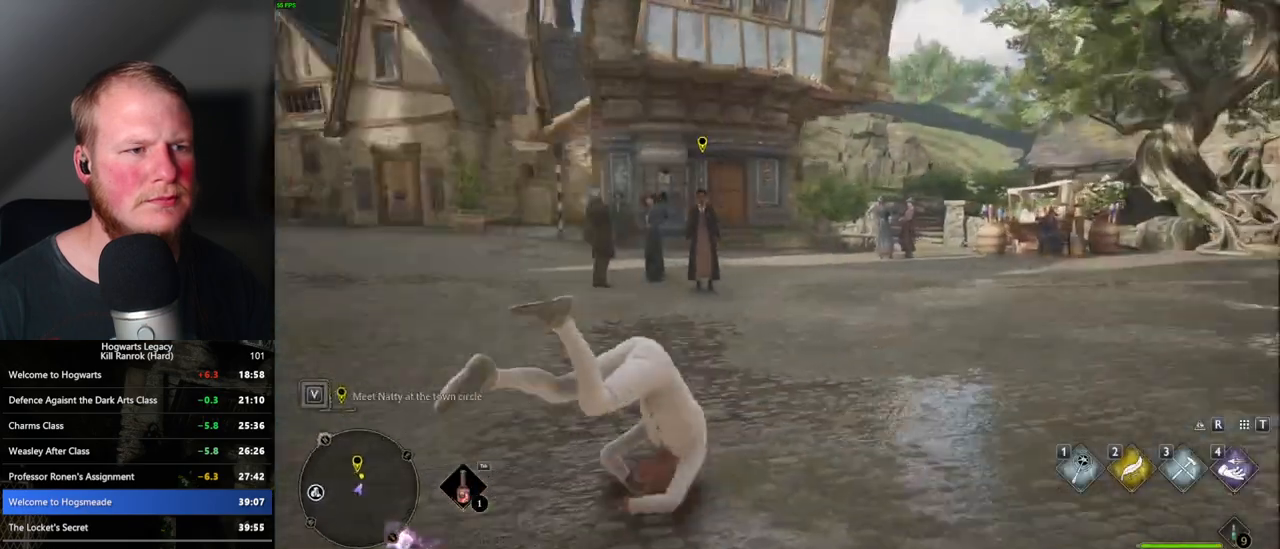
{"keys": ["w"], "mouse": [], "events": [[17, "shift_l", "up"]]}
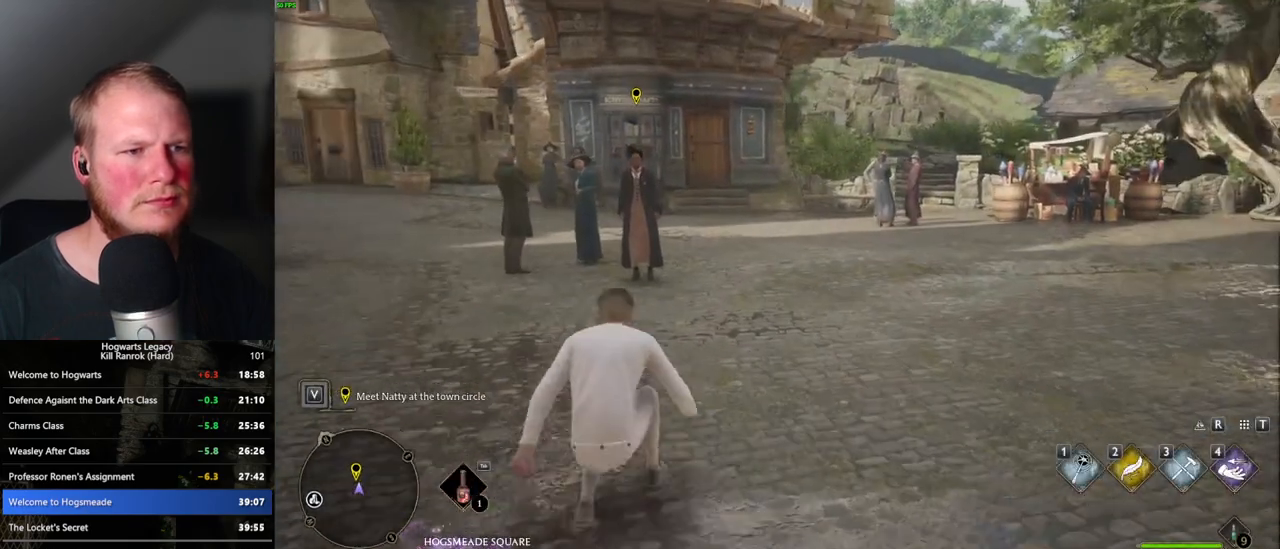
{"keys": ["w"], "mouse": [], "events": [[33, "d", "down"], [117, "d", "up"]]}
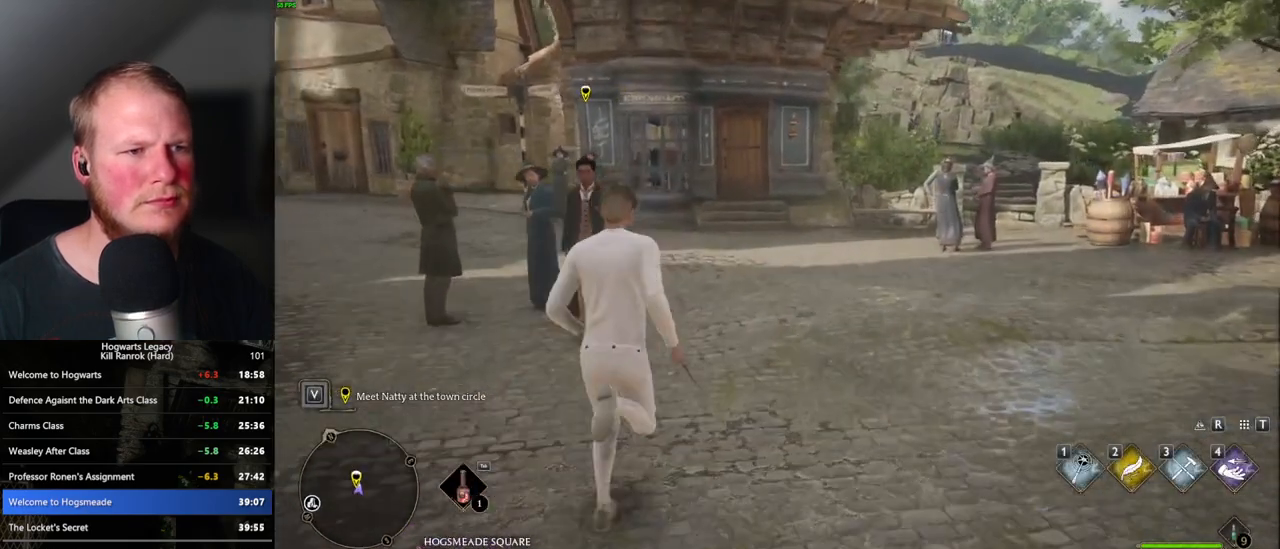
{"keys": ["w"], "mouse": [], "events": []}
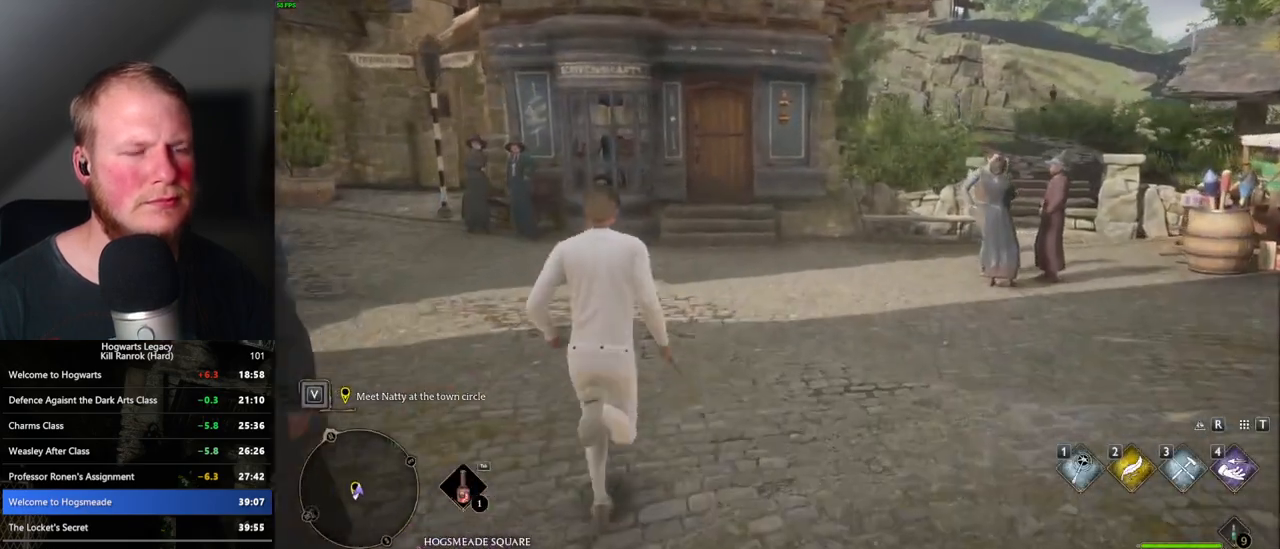
{"keys": ["w"], "mouse": [], "events": []}
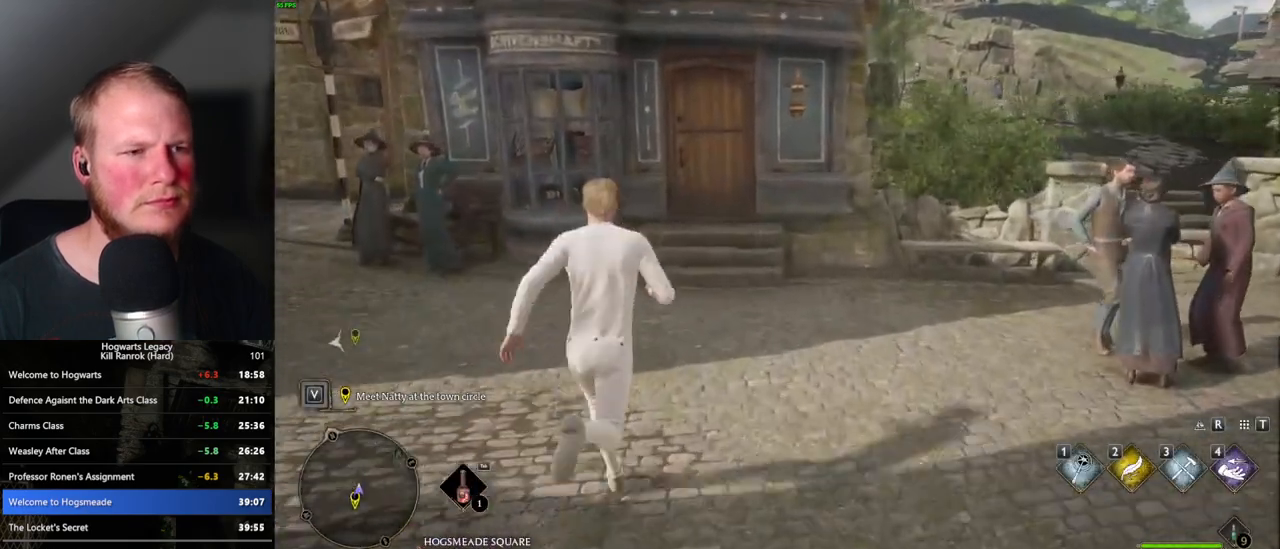
{"keys": ["w"], "mouse": [], "events": []}
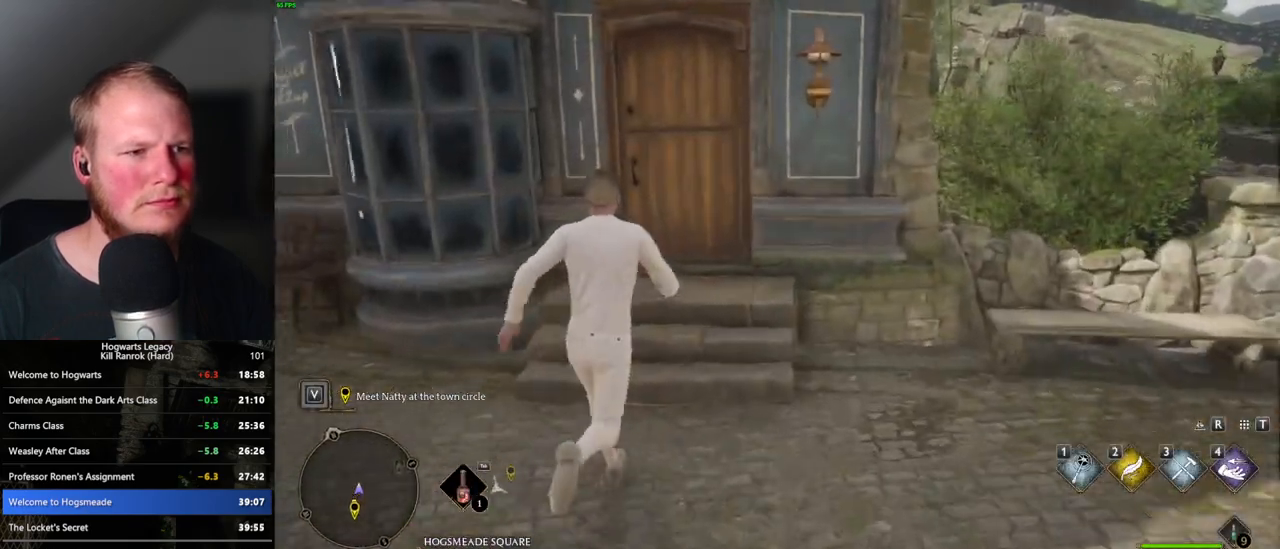
{"keys": ["w"], "mouse": [], "events": [[100, "space", "down"], [300, "space", "up"]]}
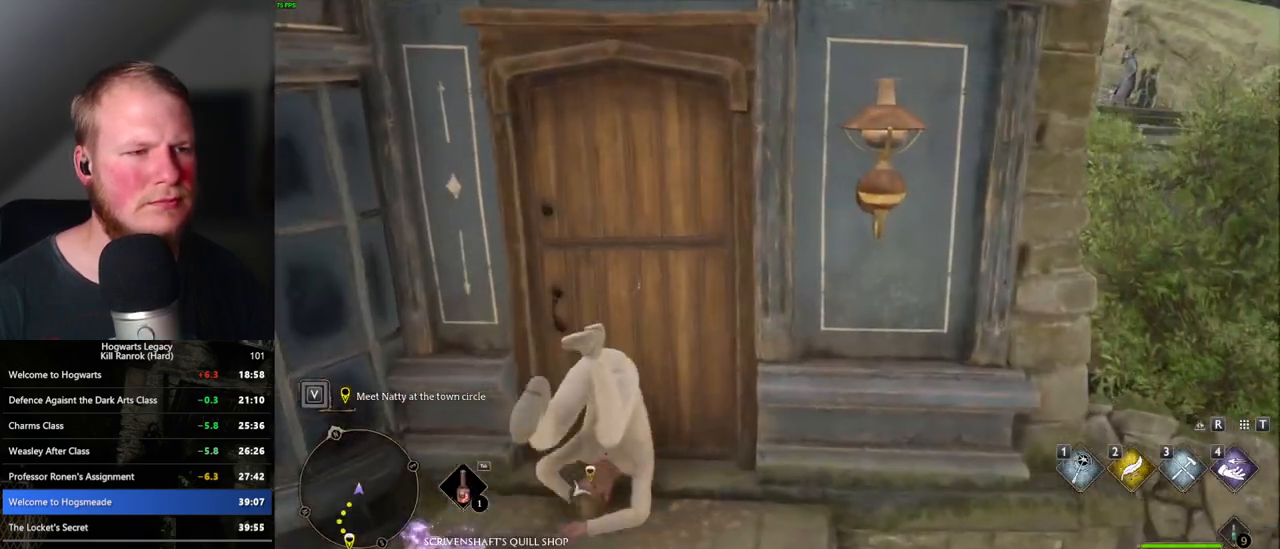
{"keys": ["w"], "mouse": [], "events": []}
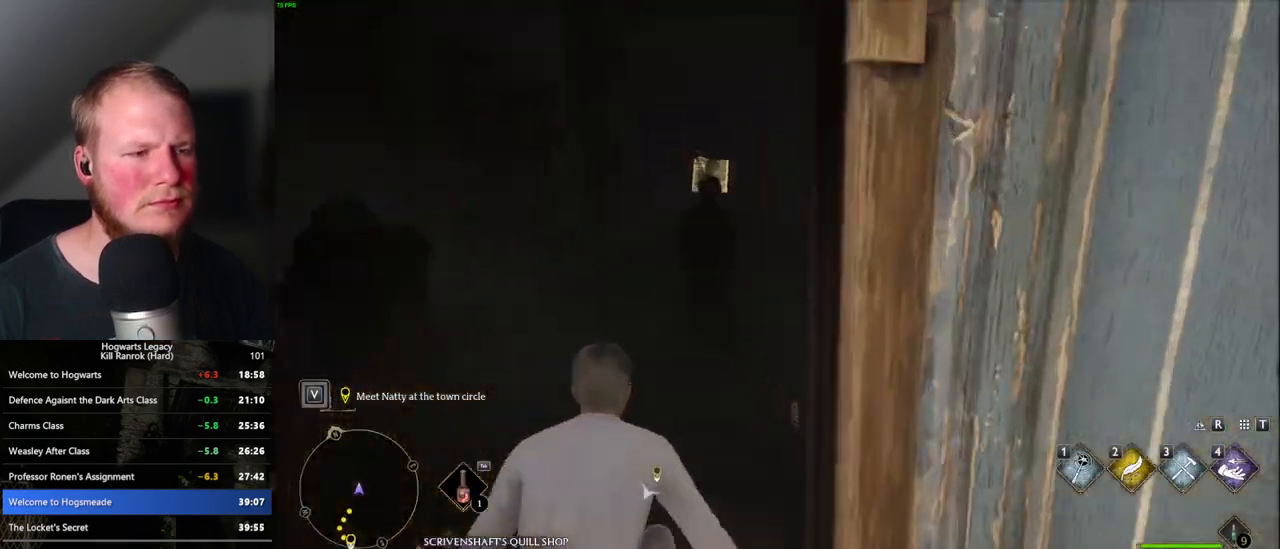
{"keys": ["a", "w"], "mouse": [], "events": [[283, "a", "down"]]}
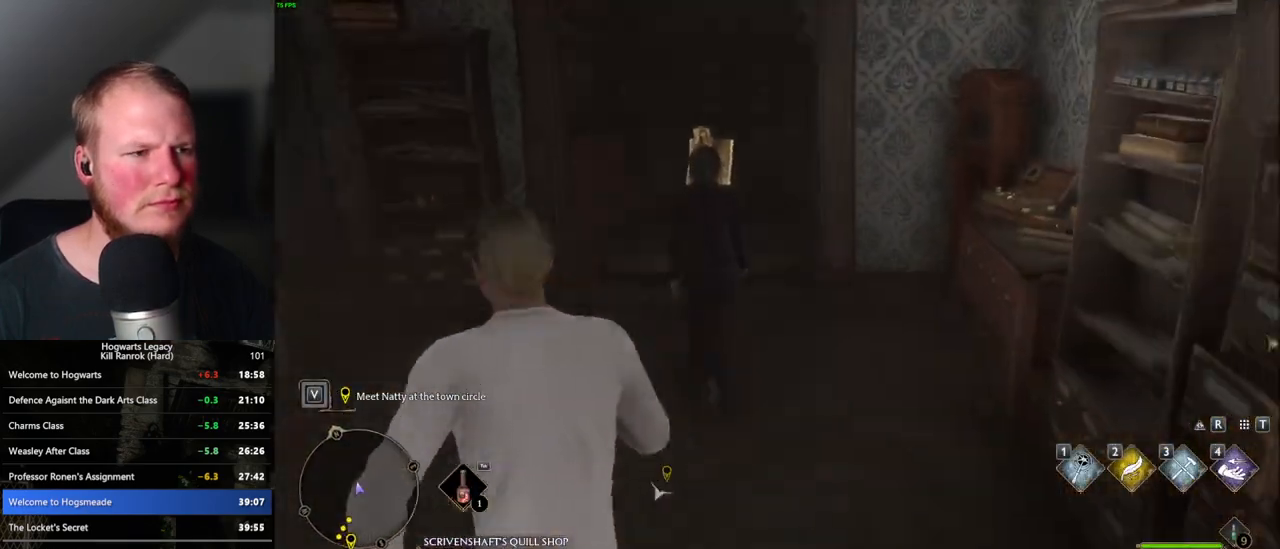
{"keys": ["a", "w"], "mouse": [], "events": []}
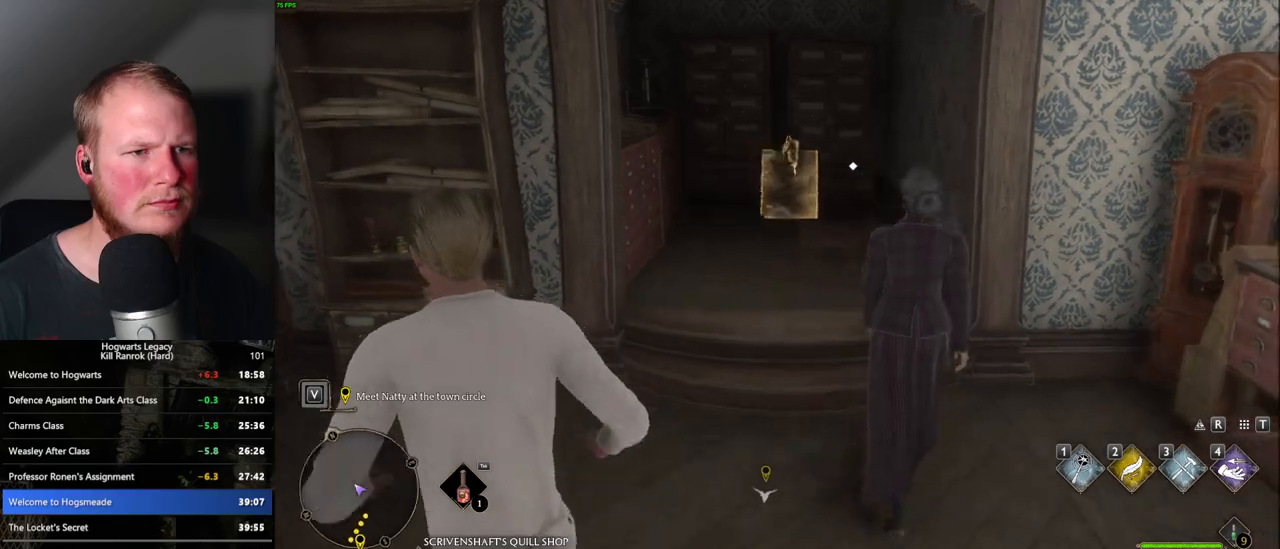
{"keys": [], "mouse": [], "events": [[183, "a", "up"], [283, "r", "down"], [400, "r", "up"], [450, "w", "up"]]}
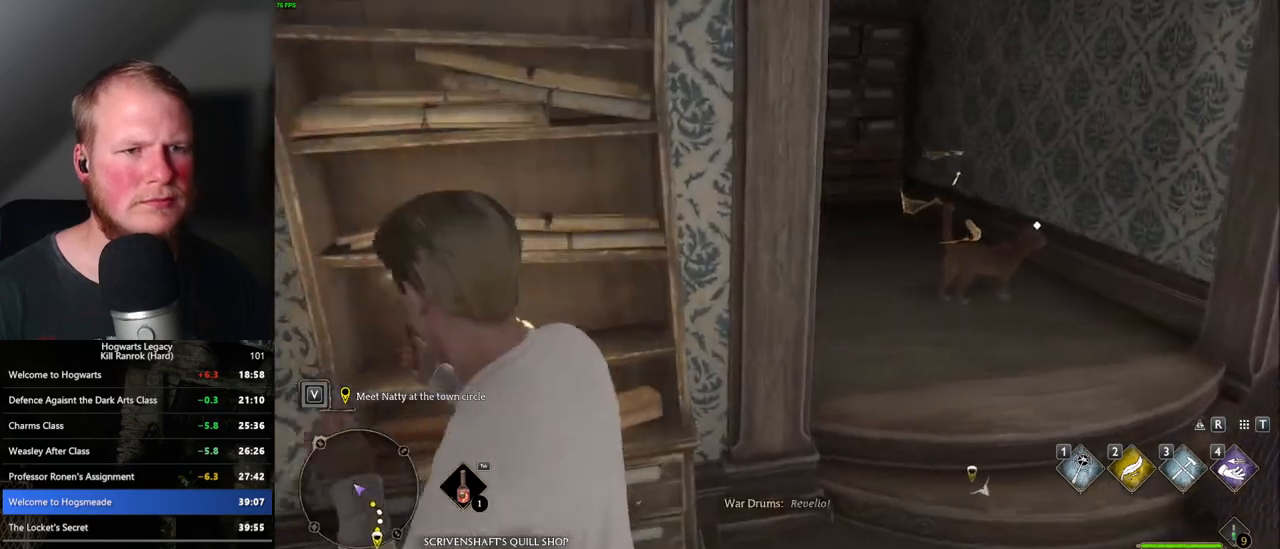
{"keys": [], "mouse": [], "events": [[433, "4", "down"], [500, "4", "up"]]}
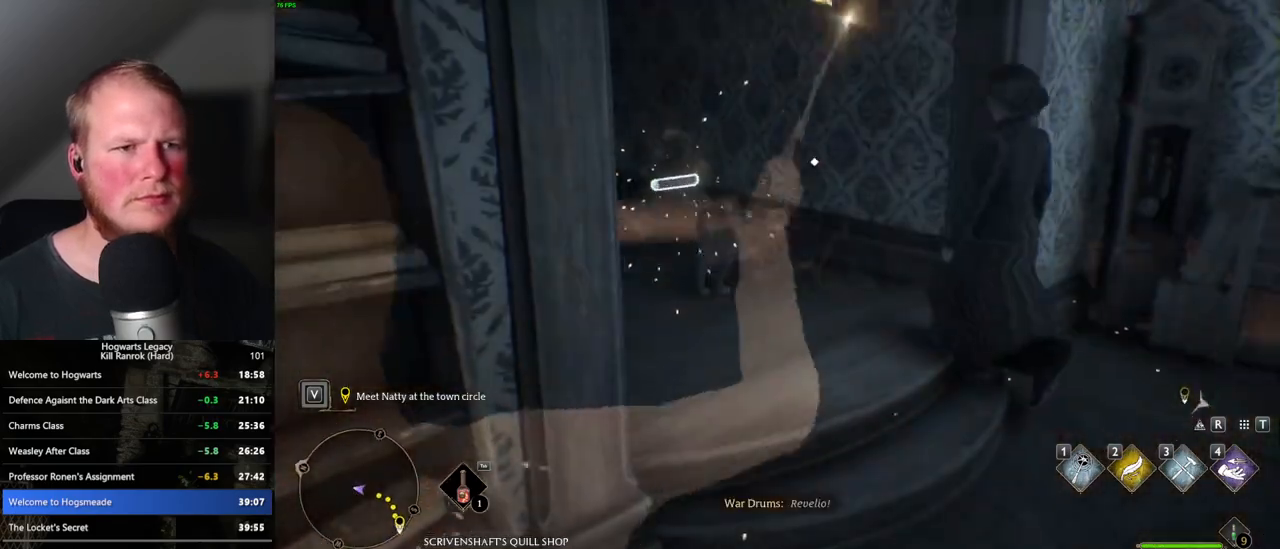
{"keys": [], "mouse": [], "events": [[100, "4", "down"], [167, "4", "up"], [250, "4", "down"], [317, "4", "up"], [383, "4", "down"], [483, "4", "up"]]}
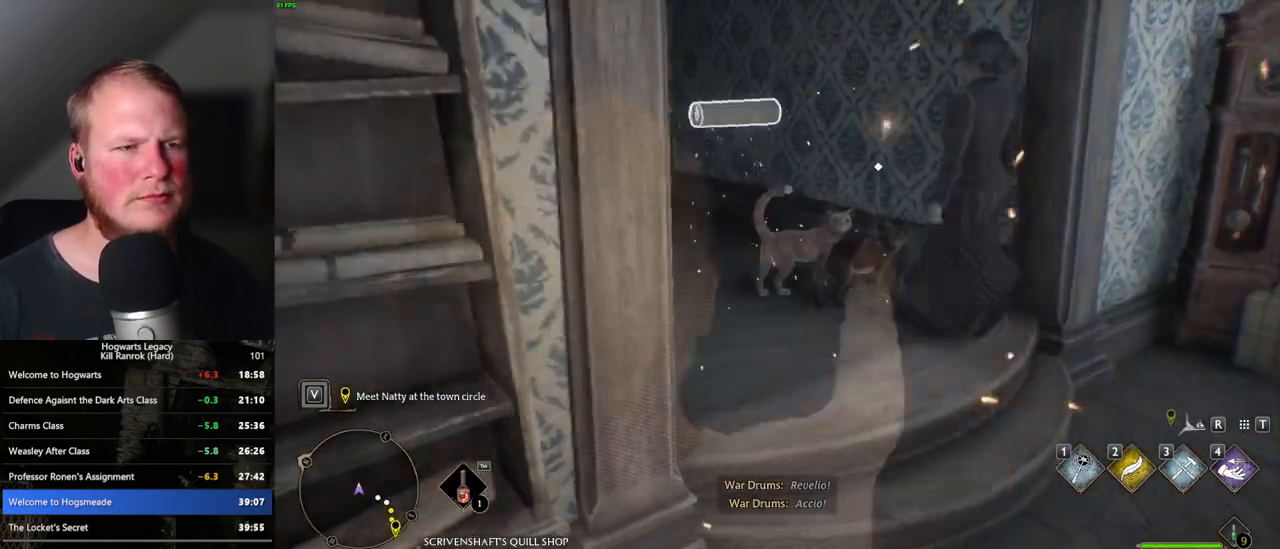
{"keys": [], "mouse": [], "events": [[33, "4", "down"], [117, "4", "up"]]}
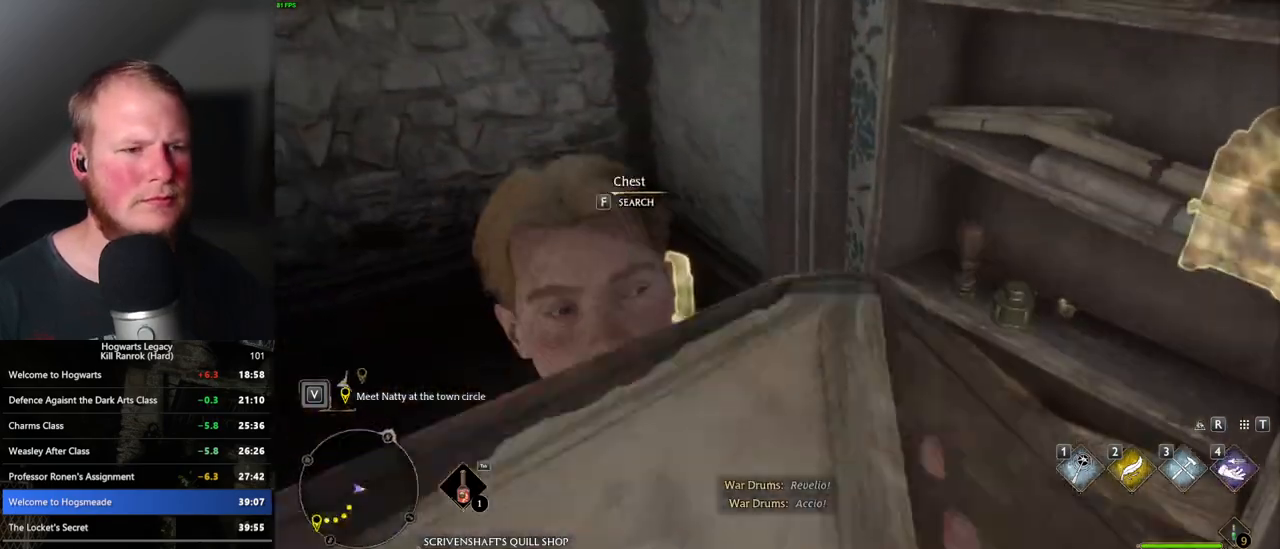
{"keys": ["space"], "mouse": [], "events": [[133, "f", "down"], [217, "f", "up"], [417, "space", "down"]]}
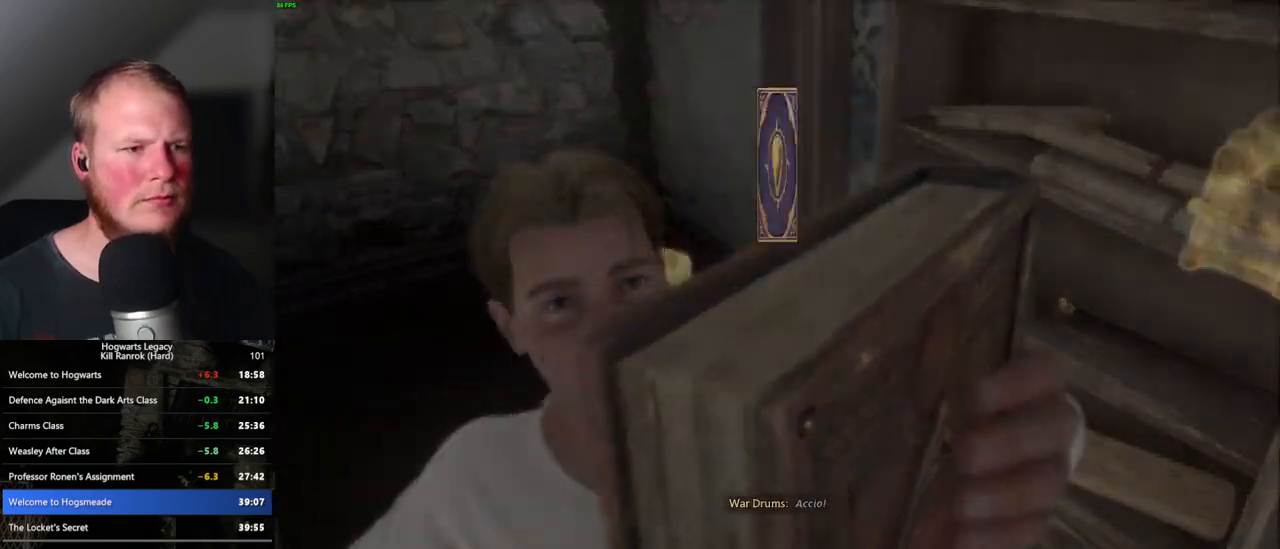
{"keys": [], "mouse": [], "events": [[33, "space", "up"], [117, "space", "down"], [200, "space", "up"], [267, "space", "down"], [333, "space", "up"], [417, "space", "down"], [483, "space", "up"]]}
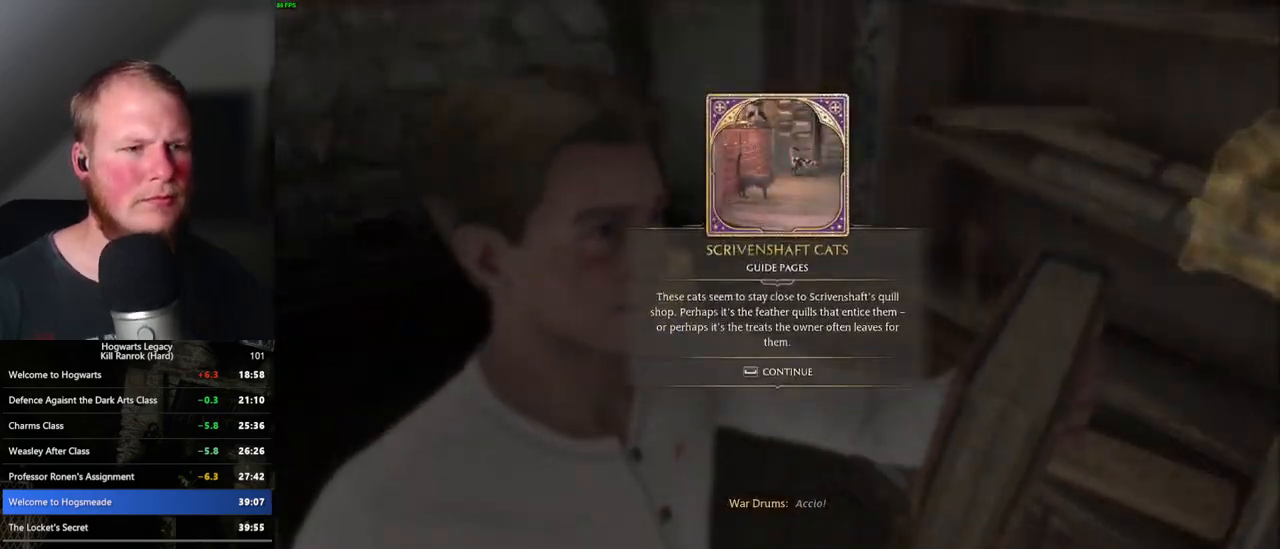
{"keys": [], "mouse": [], "events": [[67, "space", "down"], [133, "space", "up"], [217, "space", "down"], [283, "space", "up"]]}
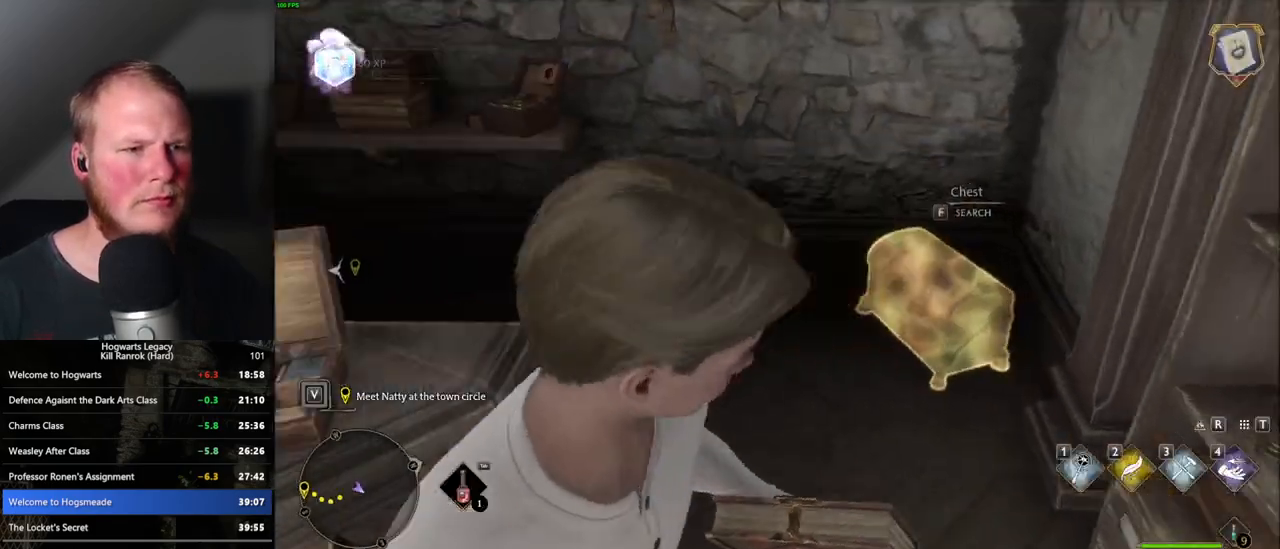
{"keys": ["a", "w"], "mouse": [], "events": [[67, "f", "down"], [167, "f", "up"], [183, "a", "down"], [217, "w", "down"]]}
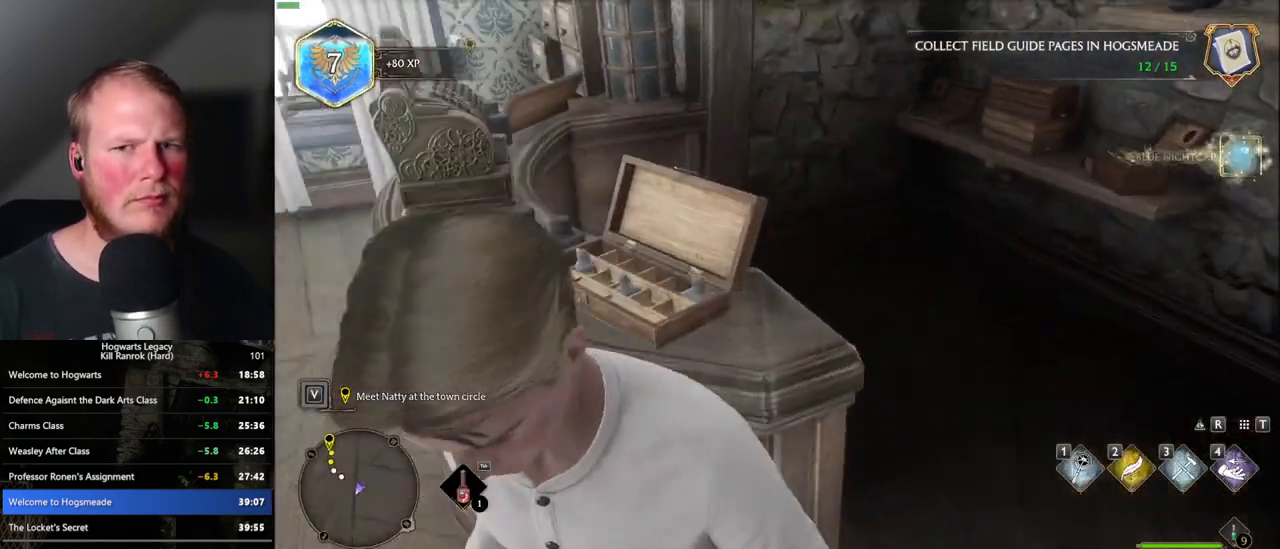
{"keys": ["a", "w"], "mouse": [], "events": [[17, "a", "up"], [133, "shift_l", "down"], [267, "shift_l", "up"], [400, "a", "down"]]}
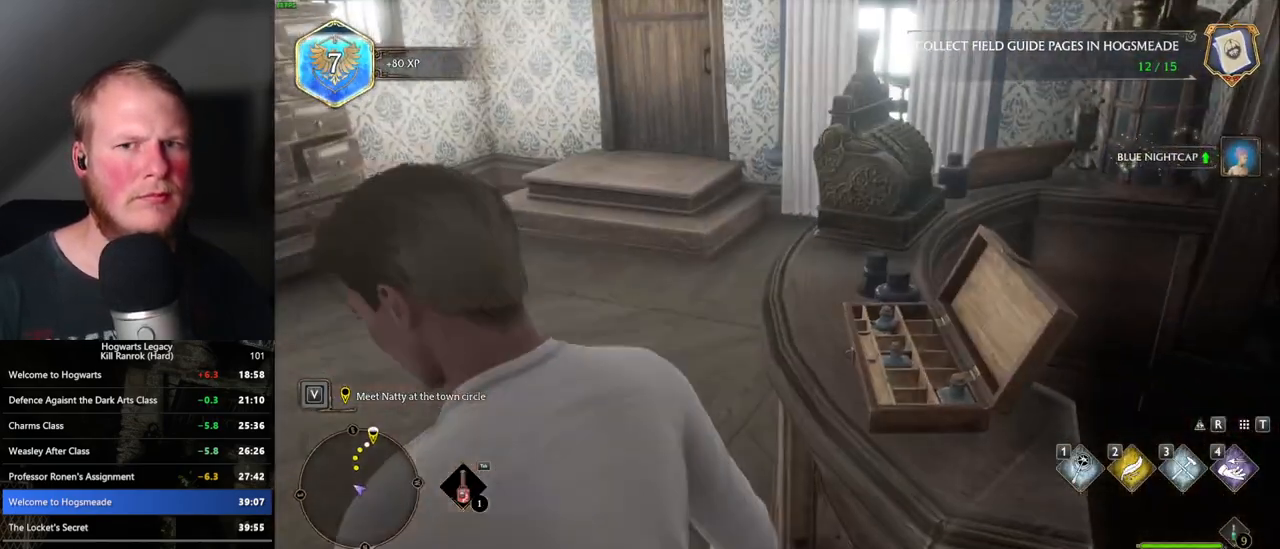
{"keys": ["w"], "mouse": [], "events": [[100, "a", "up"], [133, "a", "down"], [383, "a", "up"]]}
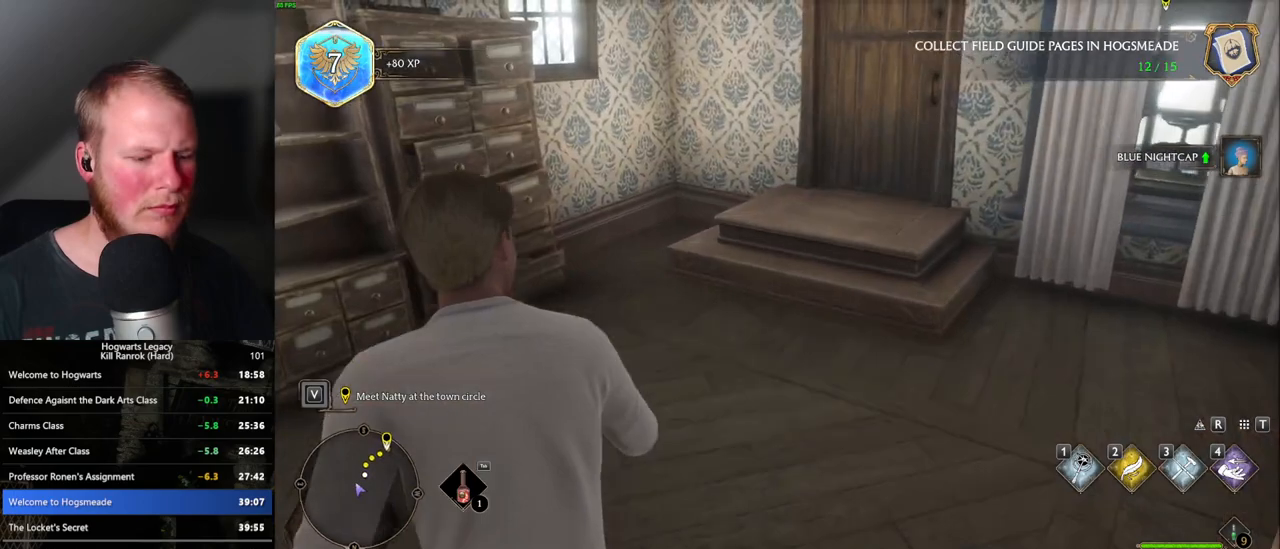
{"keys": [], "mouse": [], "events": [[317, "i", "down"], [400, "i", "up"], [500, "w", "up"]]}
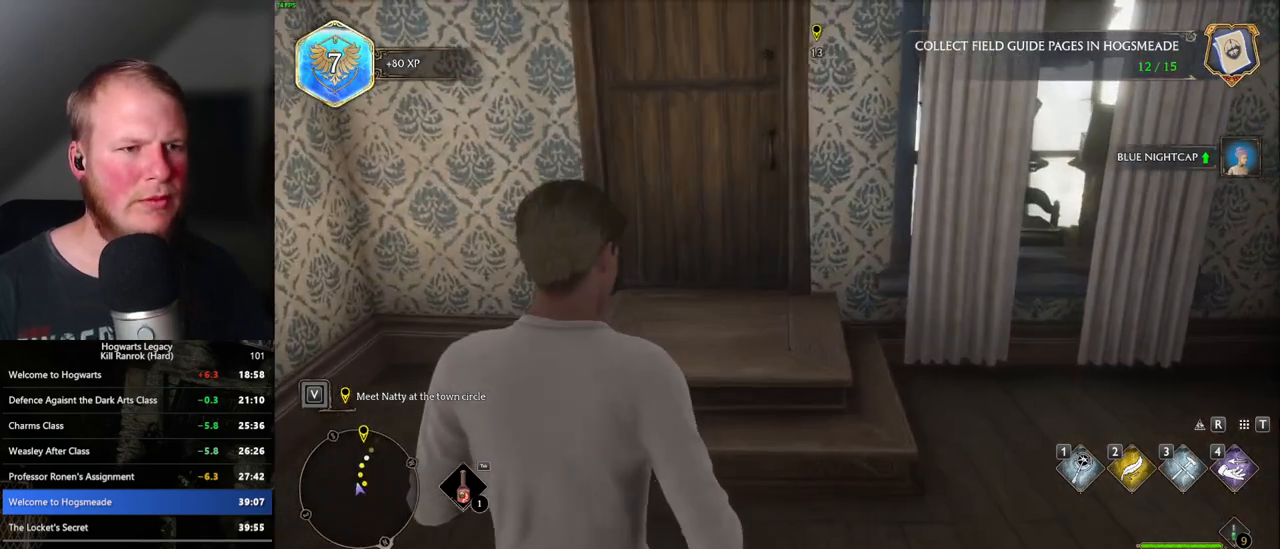
{"keys": [], "mouse": [], "events": []}